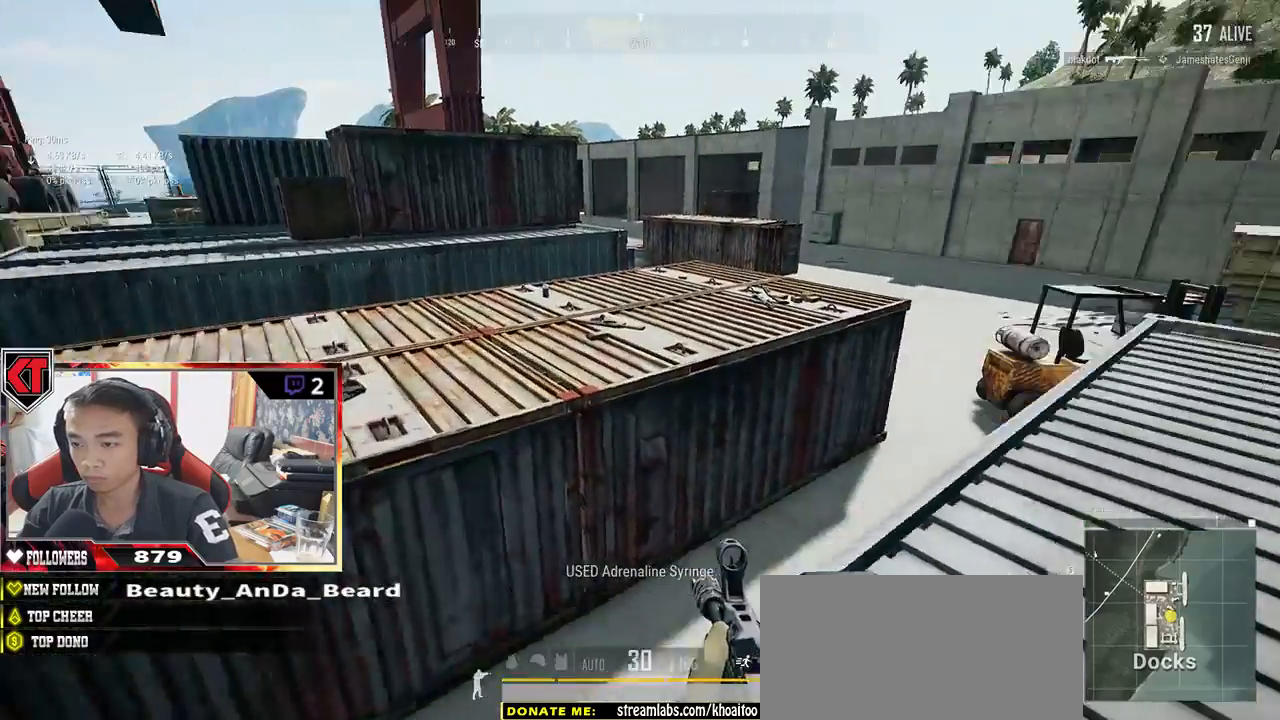
Gameplay with keyboard and mouse; each line is a JSON object with the keys and mouse buttons held at the frame after it. "events" lists presses ("down") and releases ("up") of "a", "c", "ctrl", "d", "e", "f", "q", "r", "s", "shift", "space", "tab", "v", "w", "x", "z", "mouse_left", "mouse_wheel" and "mouse_right" between this image and that frame as [ms after this image, input, new state], when the widget could be followed in between. "mouse_left", "mouse_wheel", "mouse_right" = the "left", "wheel", "right" buttons of the "mouse" list. No other keys are recorded. "wheel" means that the mouse wheel is clicked or scrolled. Mouse movement is not recorded.
{"keys": ["shift", "w"], "mouse": [], "events": [[33, "space", "down"], [183, "space", "up"]]}
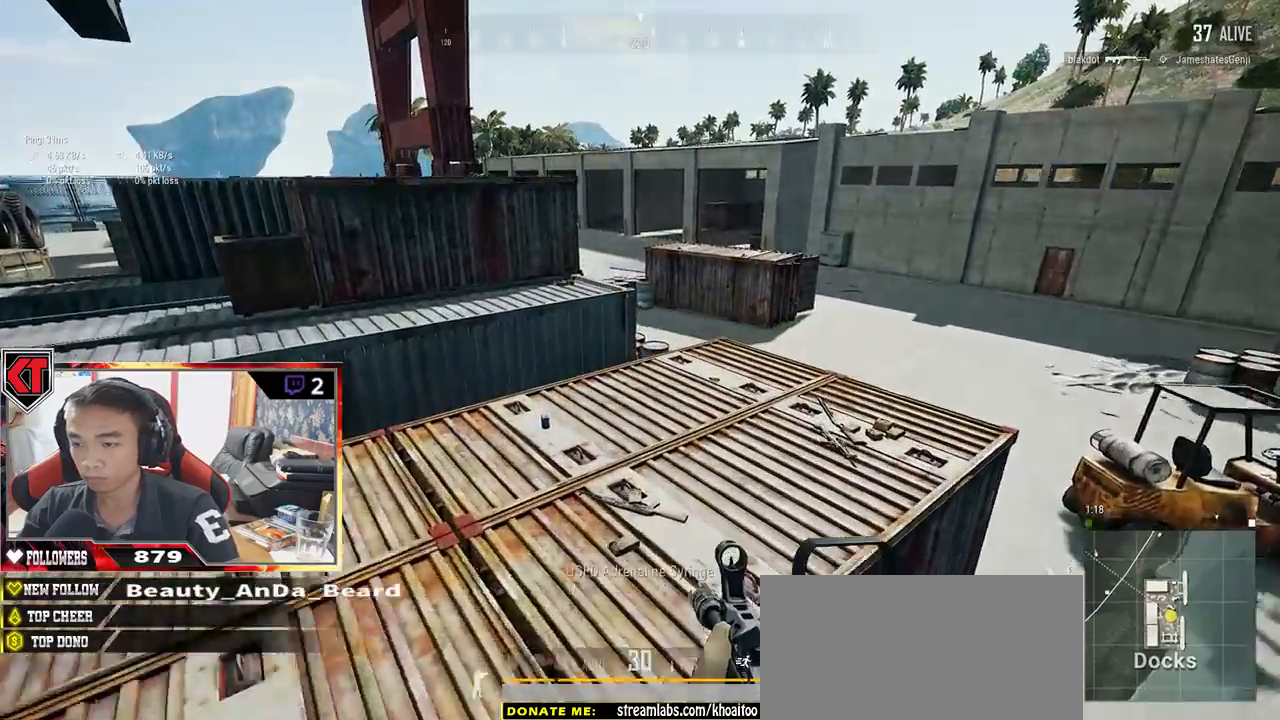
{"keys": ["w"], "mouse": [], "events": [[67, "shift", "up"]]}
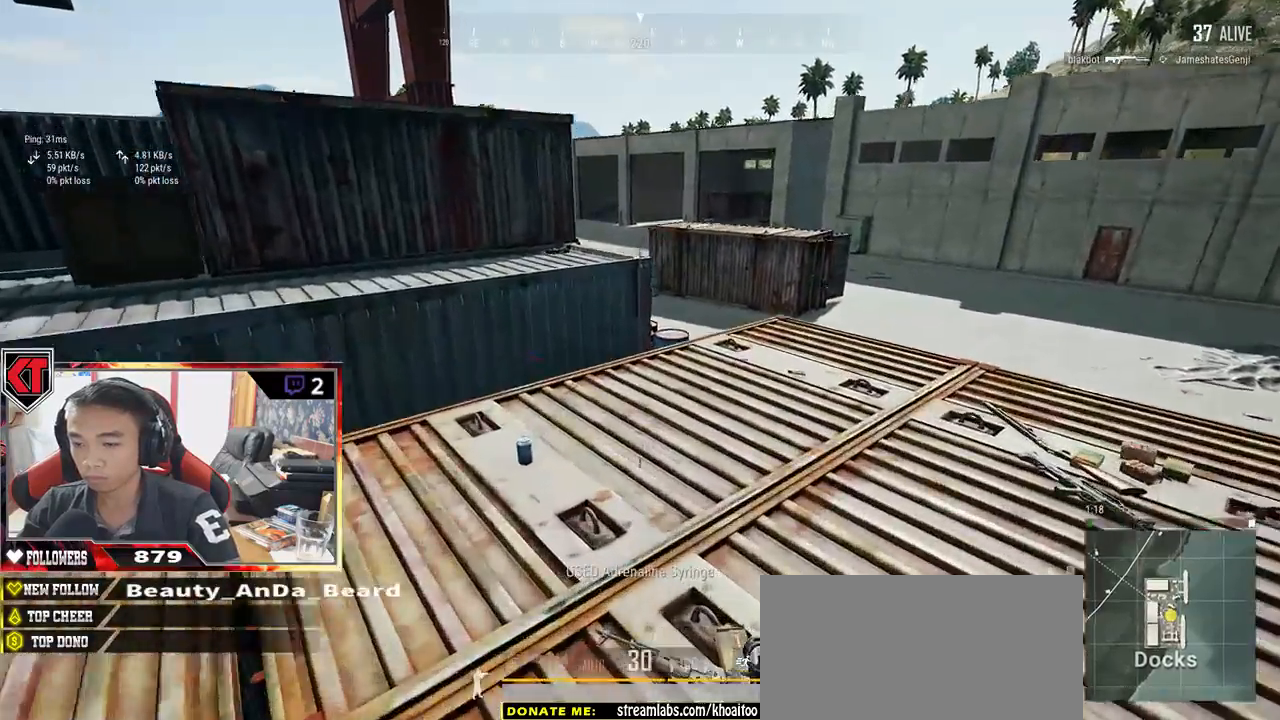
{"keys": ["w"], "mouse": [], "events": [[100, "tab", "down"], [183, "tab", "up"]]}
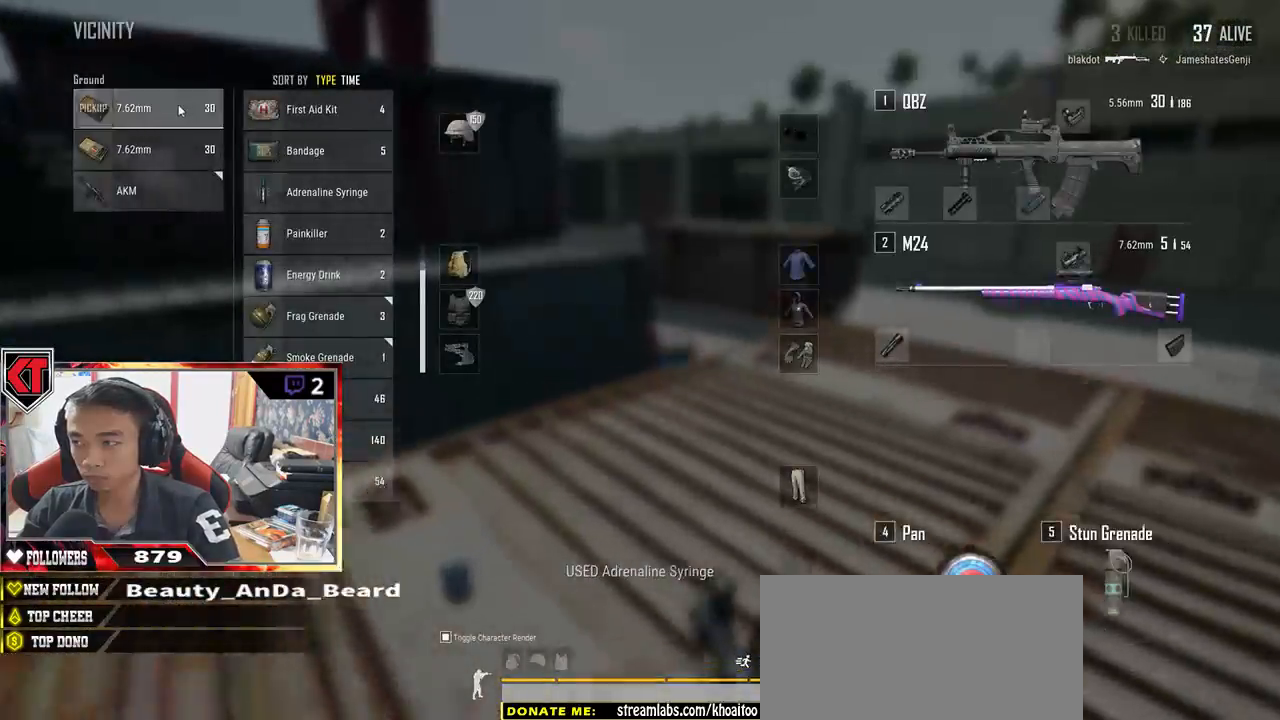
{"keys": ["s", "tab"], "mouse": [], "events": [[33, "a", "down"], [150, "w", "up"], [300, "a", "up"], [333, "s", "down"], [367, "mouse_left", "down"], [450, "mouse_left", "up"], [500, "tab", "down"]]}
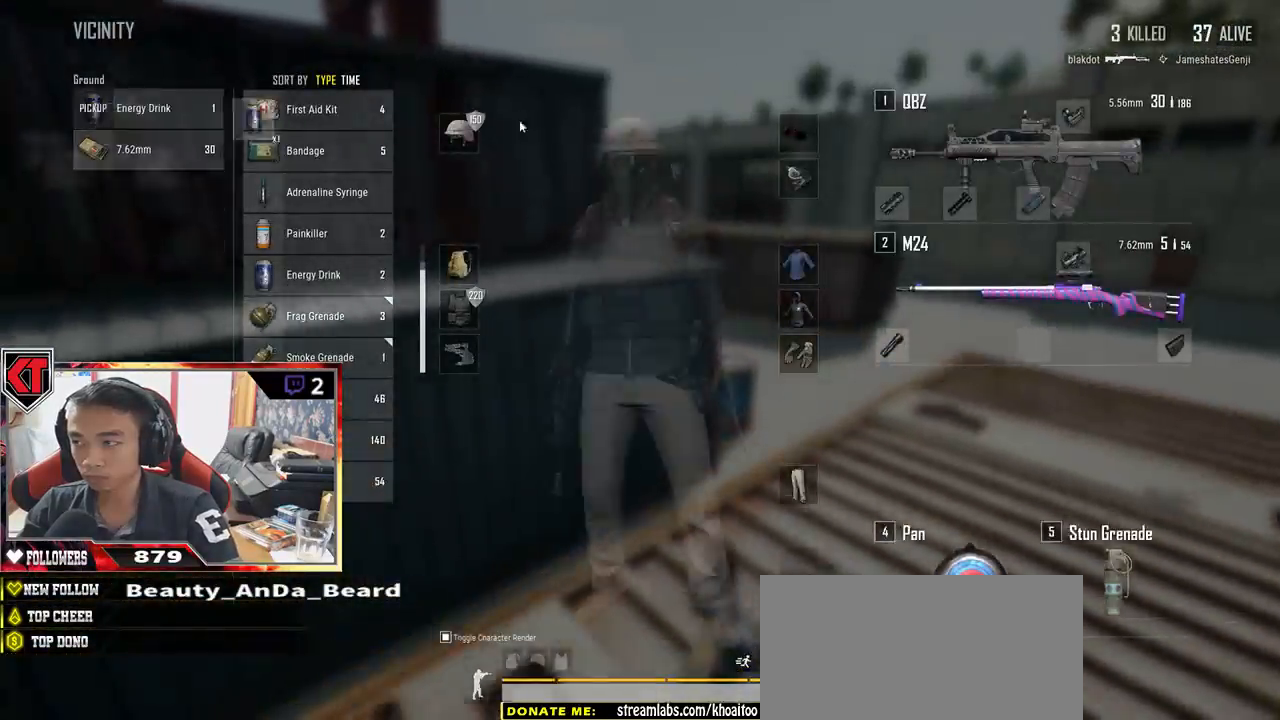
{"keys": ["a", "s"], "mouse": [], "events": [[100, "tab", "up"], [500, "a", "down"]]}
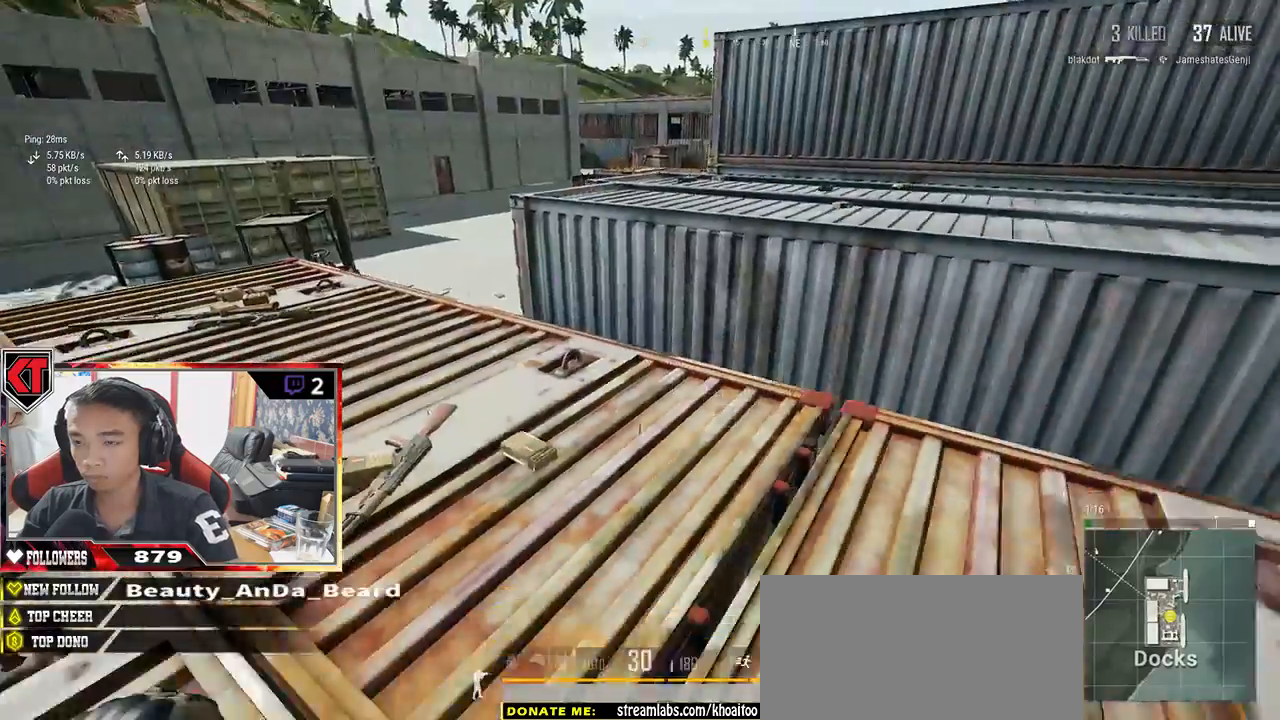
{"keys": ["shift", "w"], "mouse": [], "events": [[67, "s", "up"], [200, "w", "down"], [217, "a", "up"], [383, "shift", "down"]]}
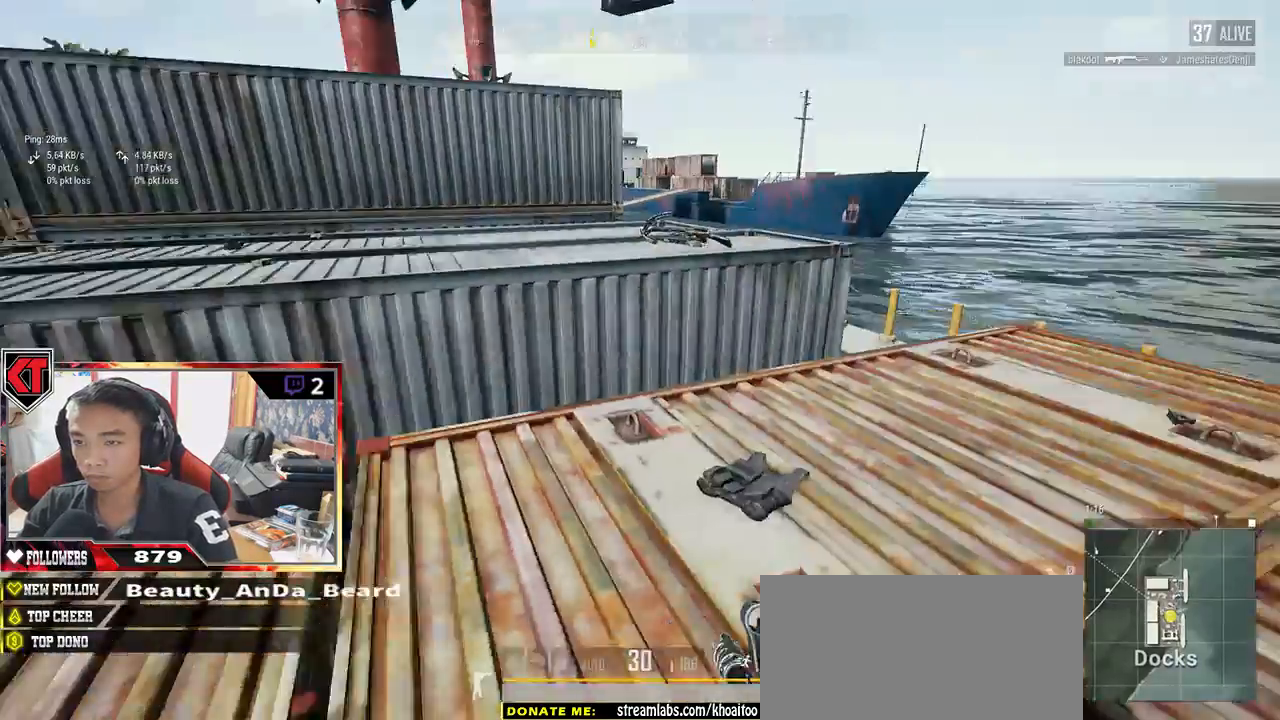
{"keys": ["shift", "w"], "mouse": [], "events": []}
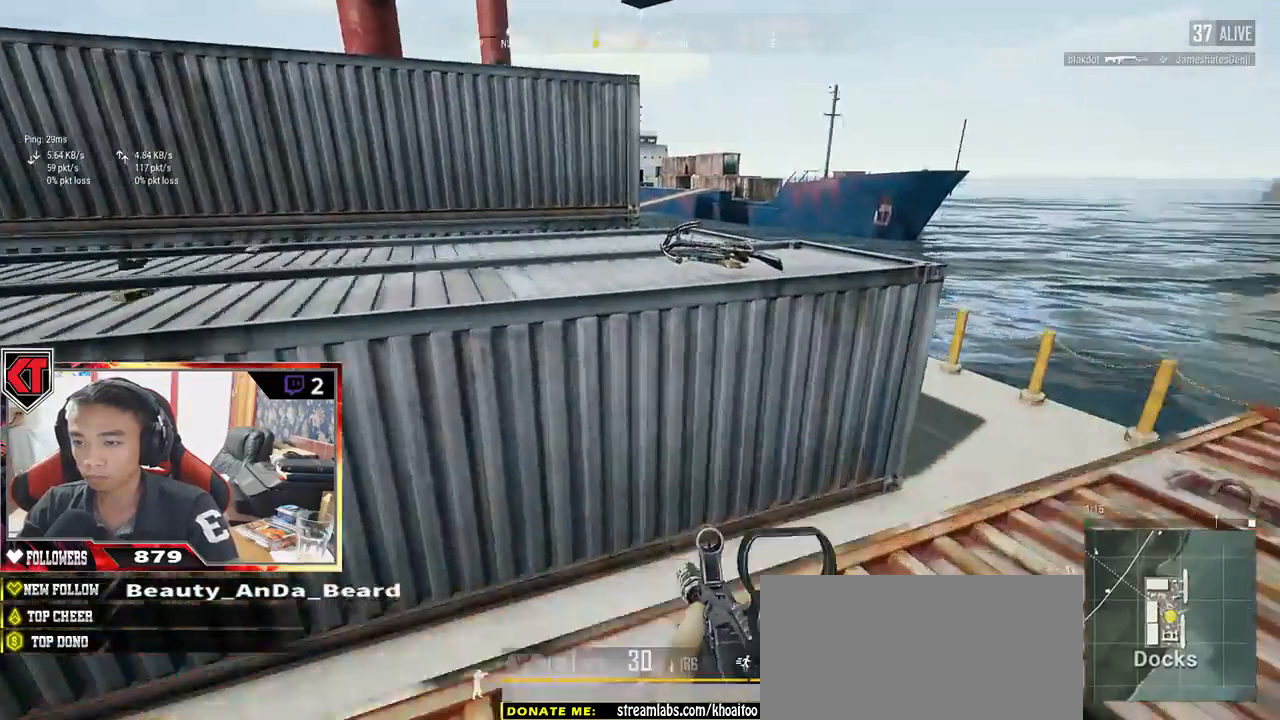
{"keys": ["shift", "w"], "mouse": [], "events": [[183, "space", "down"], [350, "space", "up"]]}
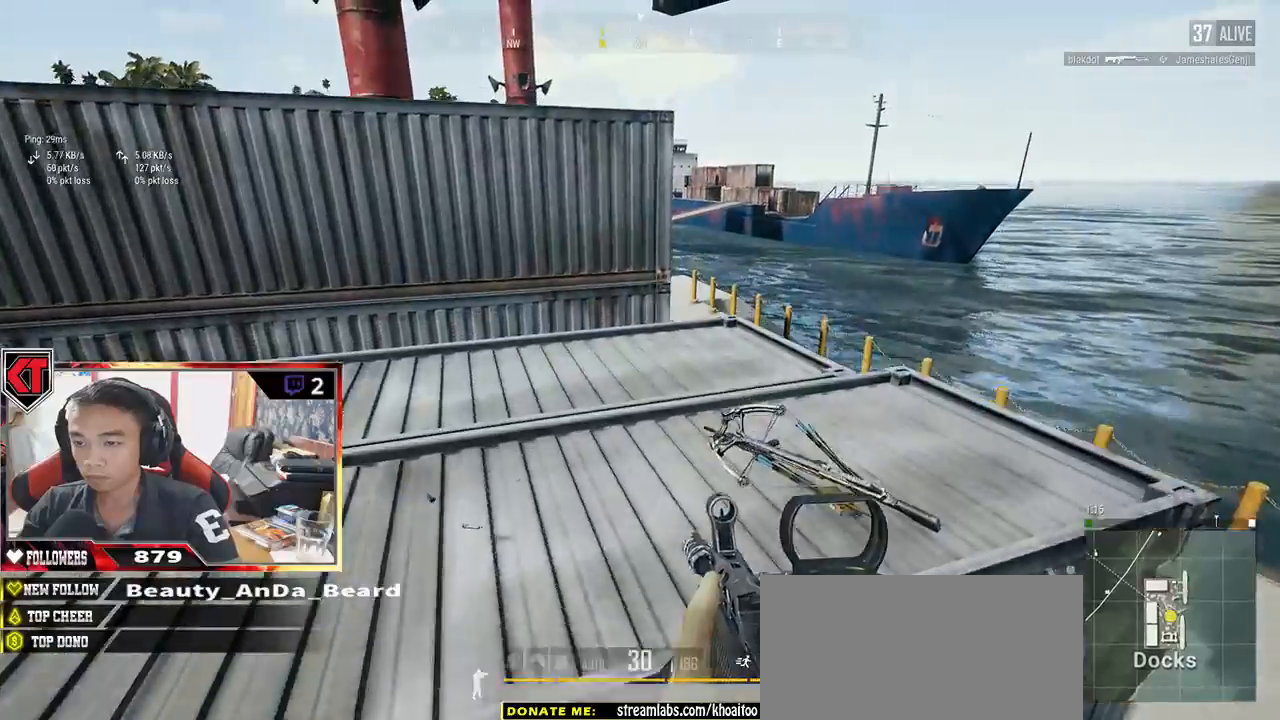
{"keys": ["d", "w"], "mouse": [], "events": [[50, "shift", "up"], [383, "d", "down"]]}
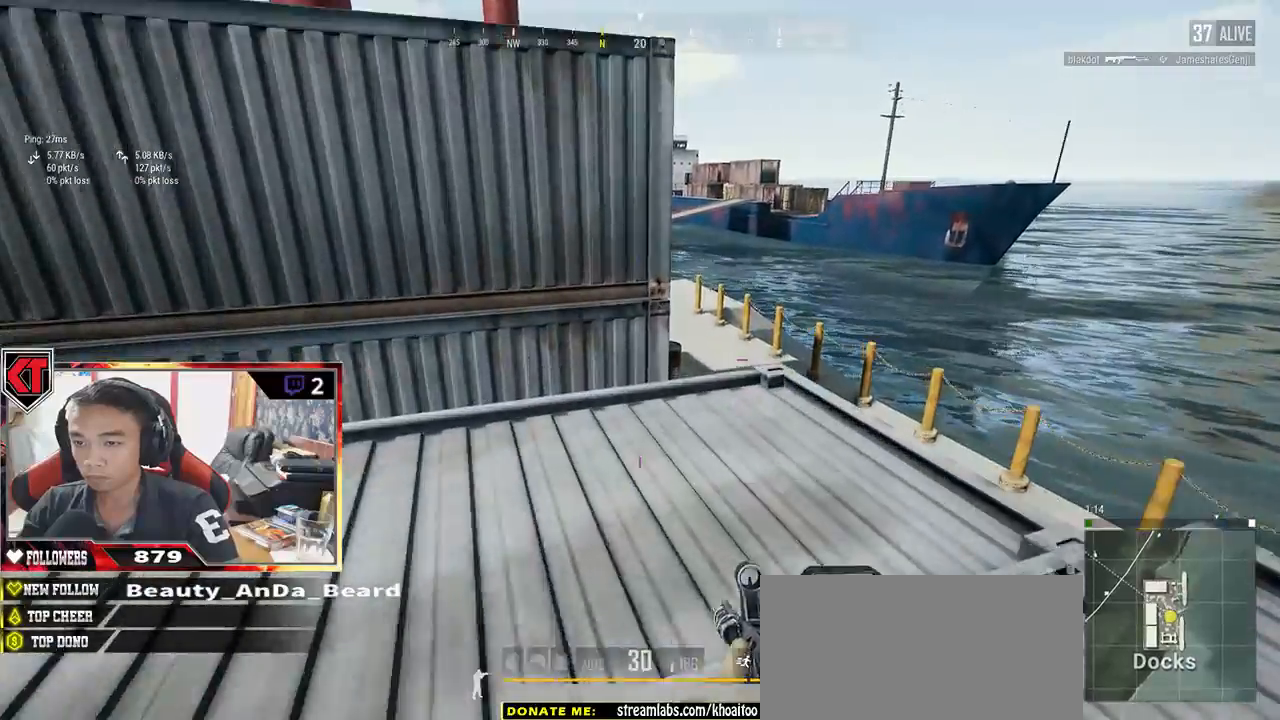
{"keys": ["d"], "mouse": [], "events": [[400, "w", "up"]]}
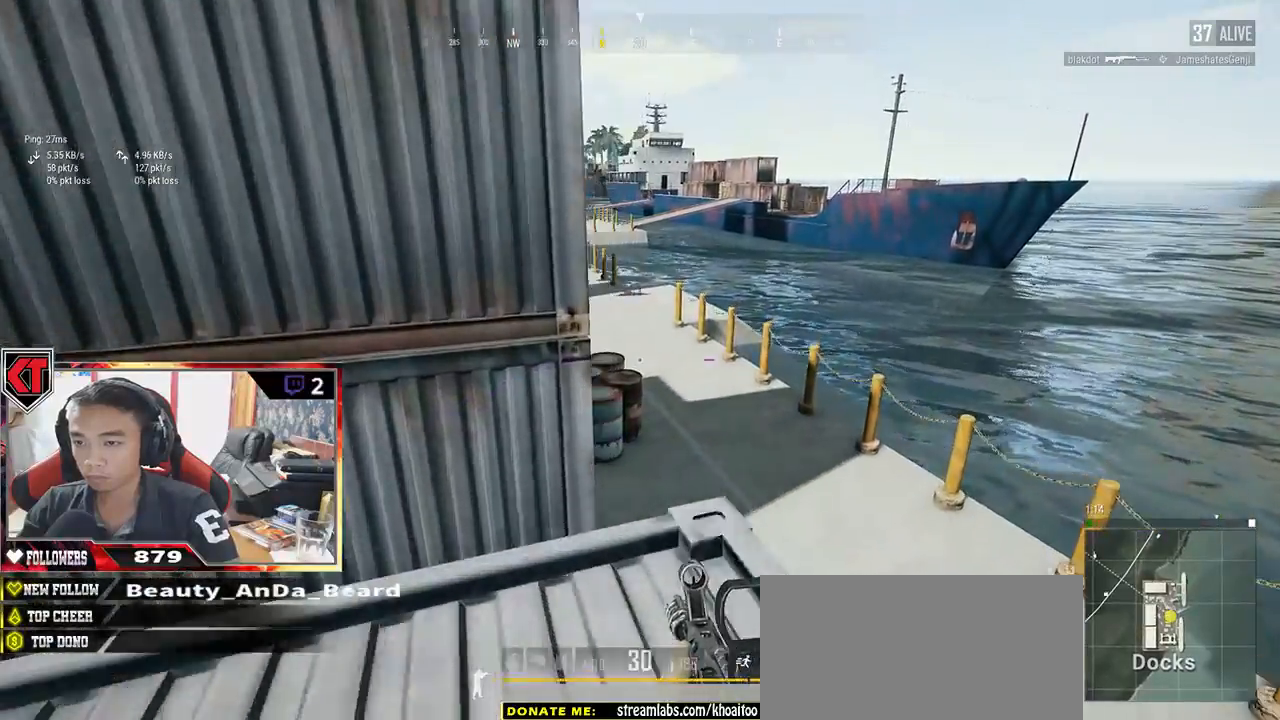
{"keys": ["a", "s"], "mouse": [], "events": [[83, "s", "down"], [117, "a", "down"], [150, "d", "up"]]}
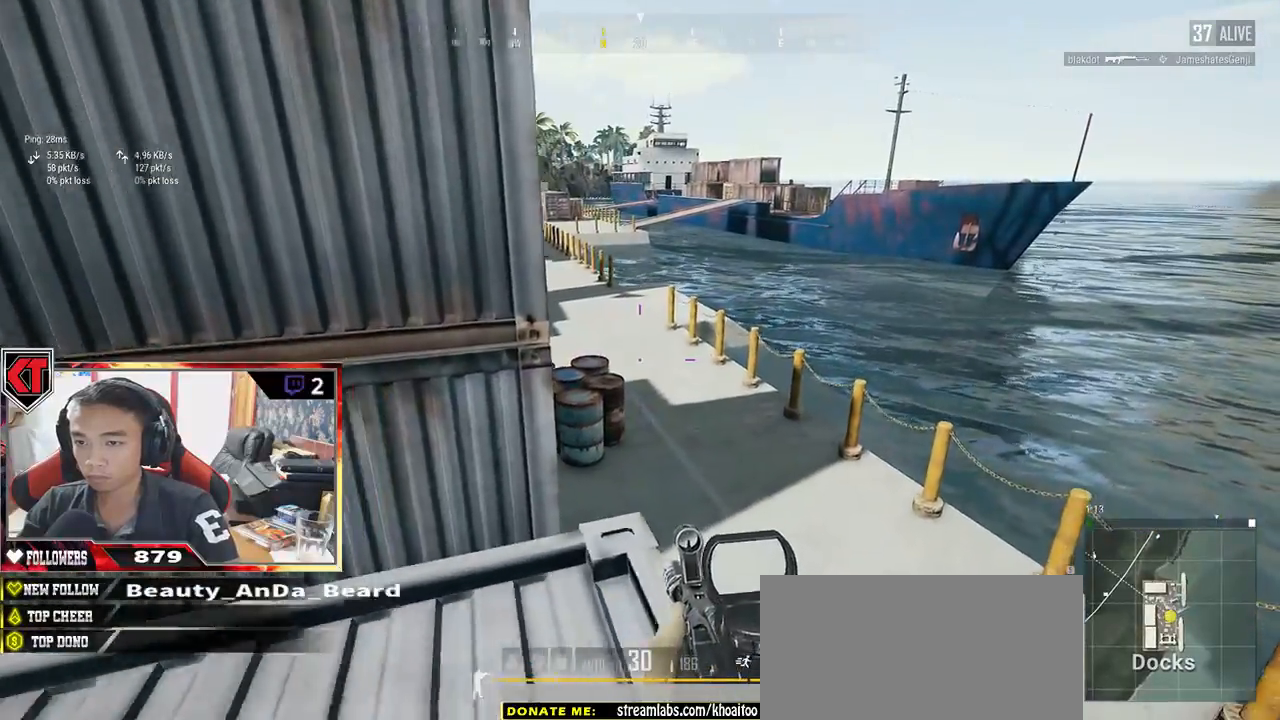
{"keys": ["a"], "mouse": [], "events": [[317, "s", "up"]]}
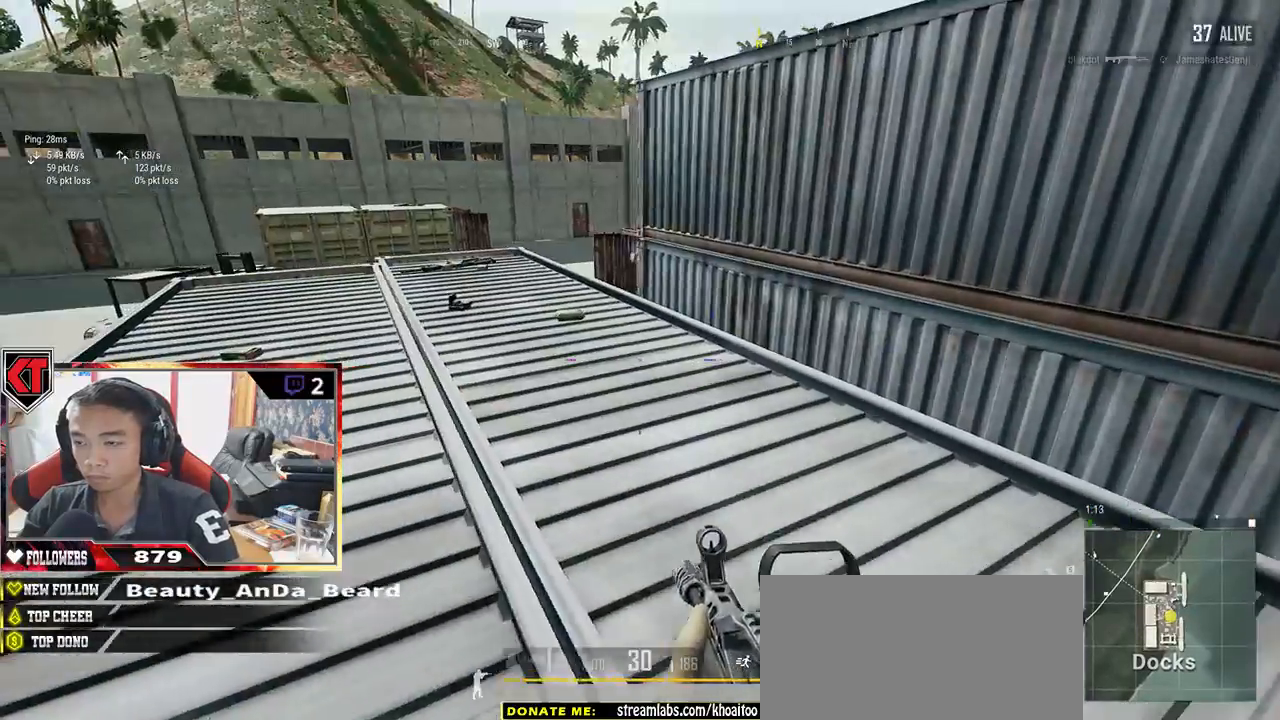
{"keys": ["shift", "w"], "mouse": [], "events": [[17, "w", "down"], [200, "a", "up"], [400, "shift", "down"]]}
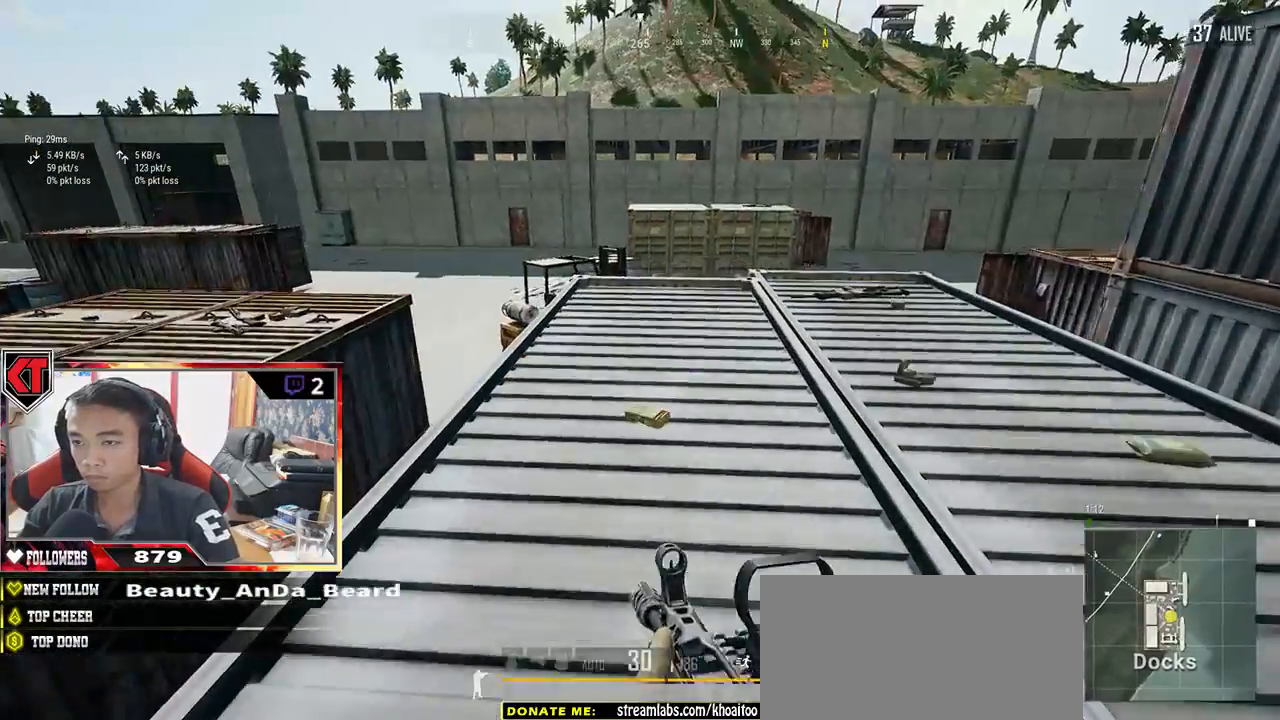
{"keys": ["shift", "w"], "mouse": [], "events": []}
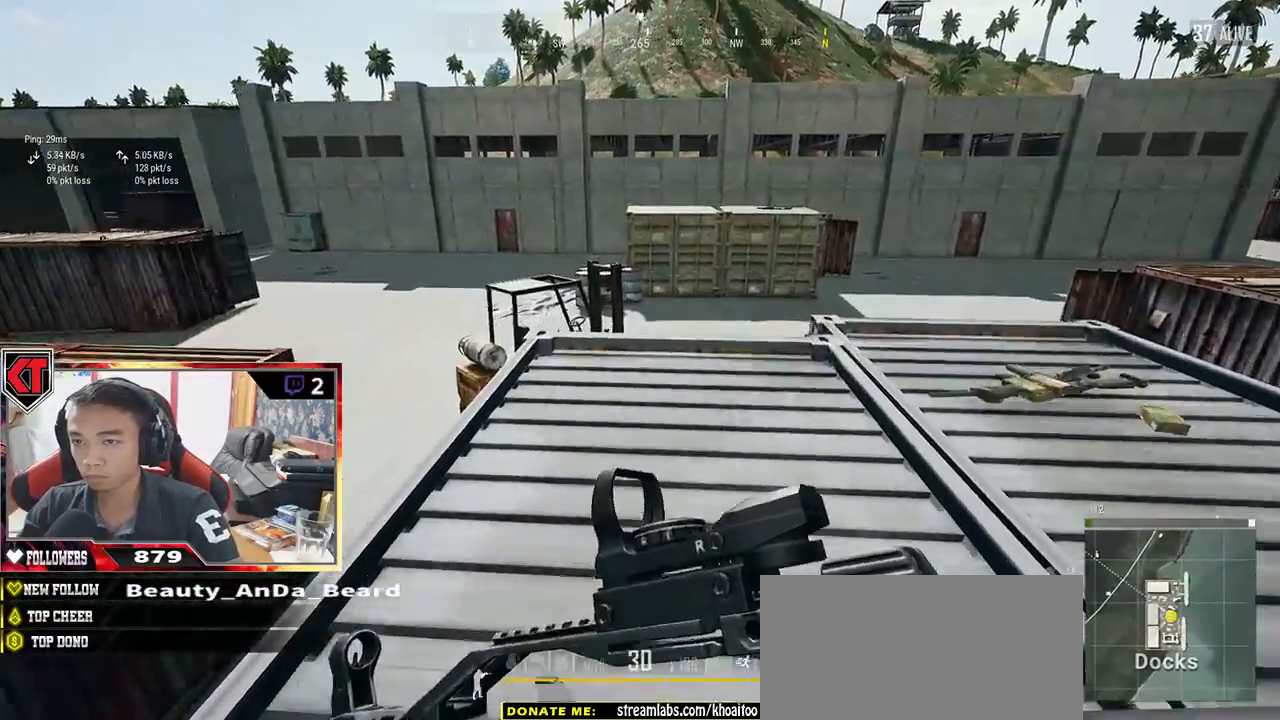
{"keys": ["a", "s"], "mouse": [], "events": [[33, "shift", "up"], [167, "a", "down"], [283, "w", "up"], [467, "s", "down"]]}
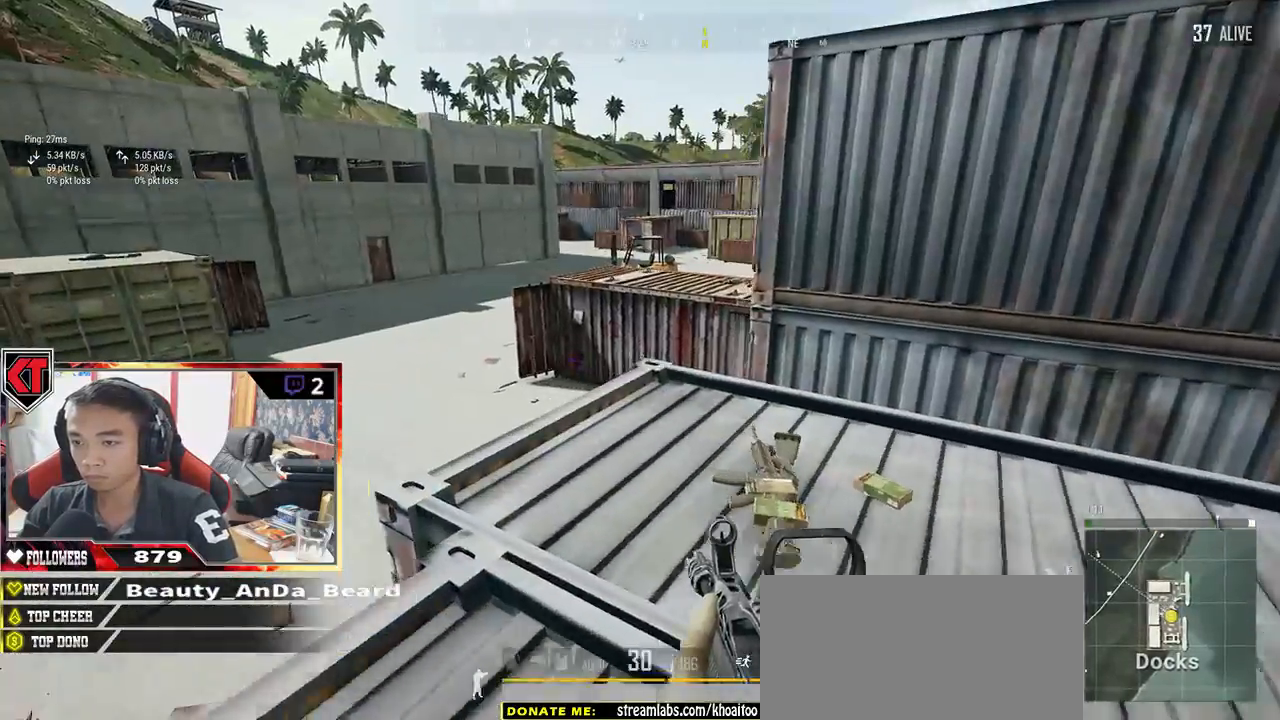
{"keys": ["d", "w"], "mouse": [], "events": [[50, "a", "up"], [117, "d", "down"], [233, "s", "up"], [417, "w", "down"]]}
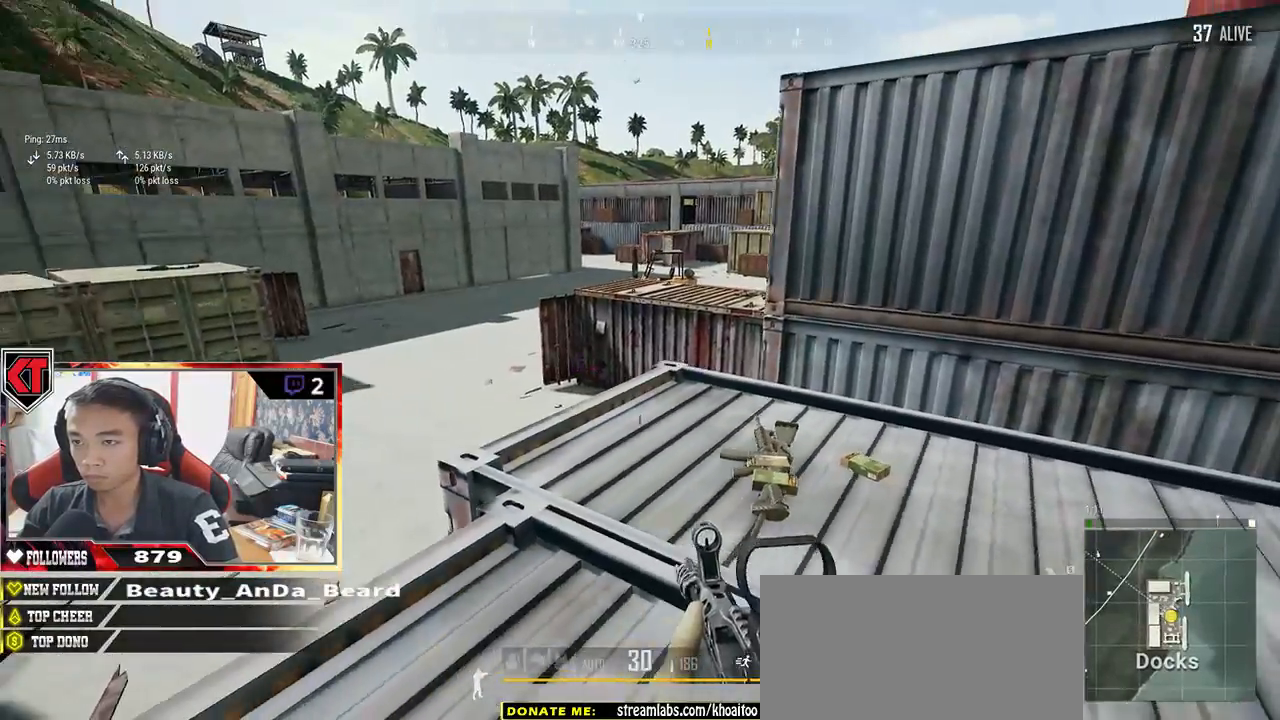
{"keys": ["d"], "mouse": [], "events": [[17, "d", "up"], [150, "shift", "down"], [333, "shift", "up"], [433, "d", "down"], [450, "w", "up"]]}
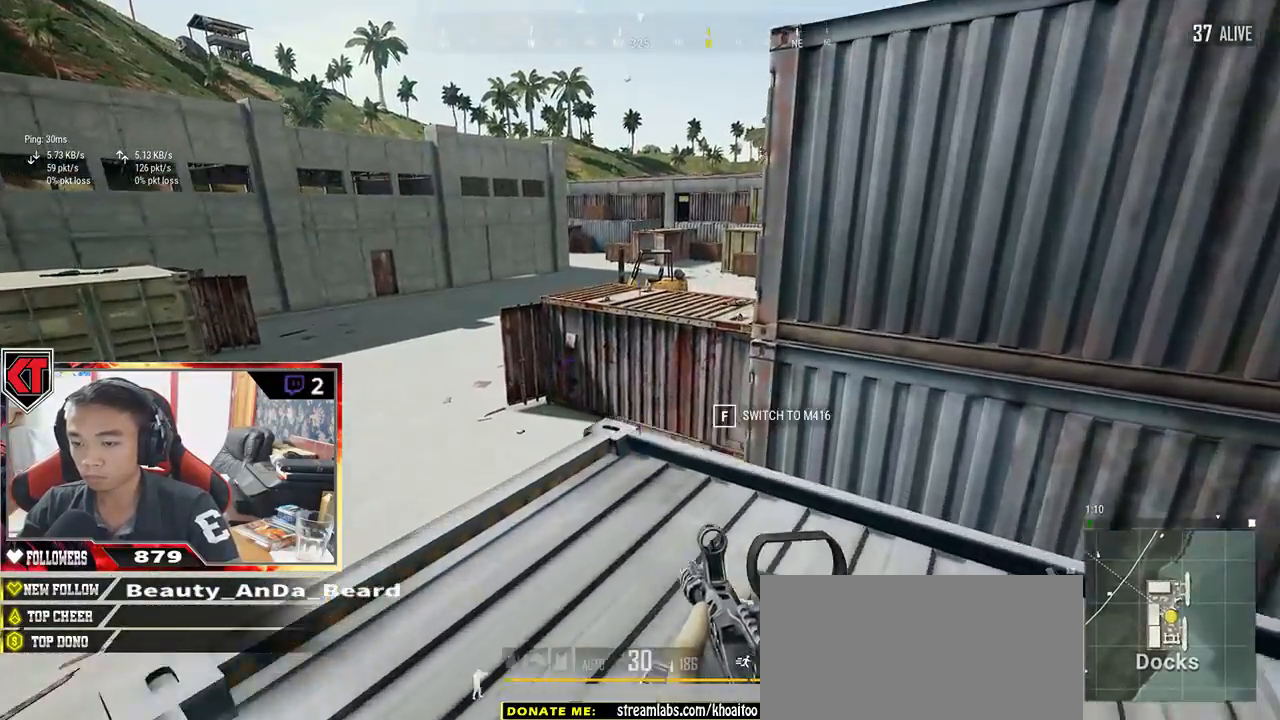
{"keys": ["d"], "mouse": [], "events": [[117, "s", "down"], [383, "s", "up"]]}
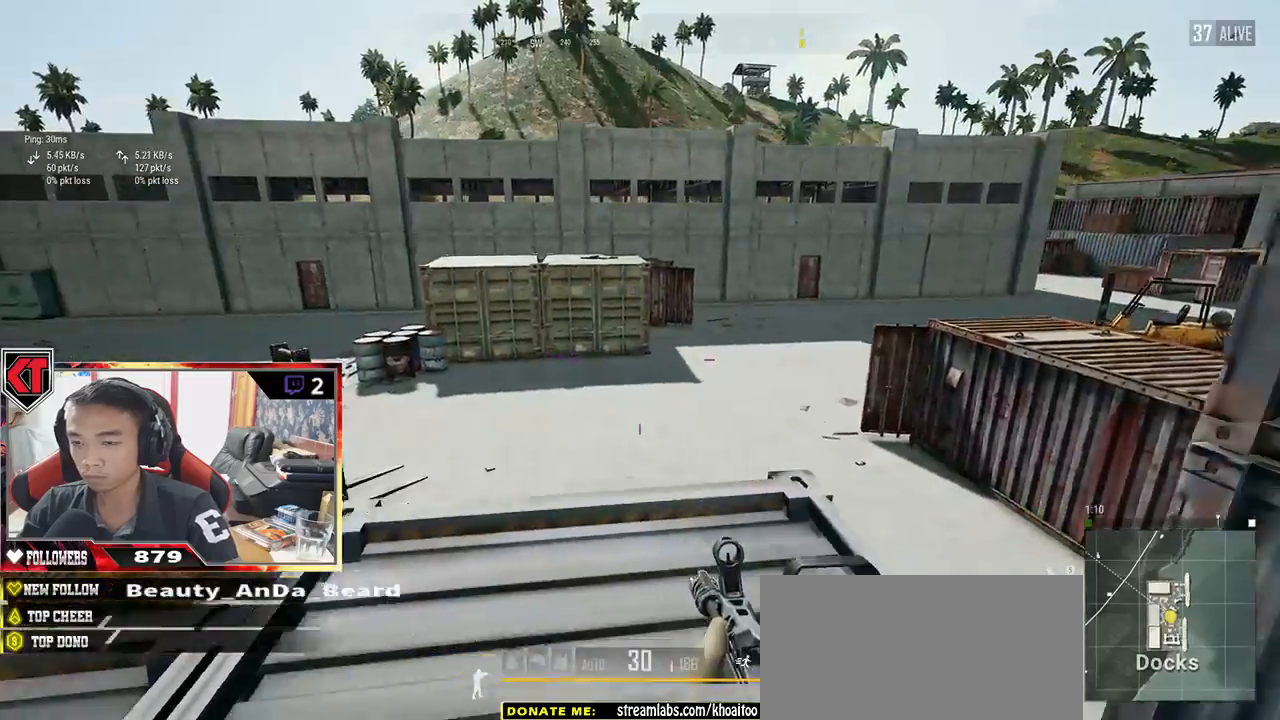
{"keys": ["a"], "mouse": [], "events": [[67, "w", "down"], [133, "d", "up"], [133, "tab", "down"], [267, "tab", "up"], [383, "a", "down"], [433, "w", "up"]]}
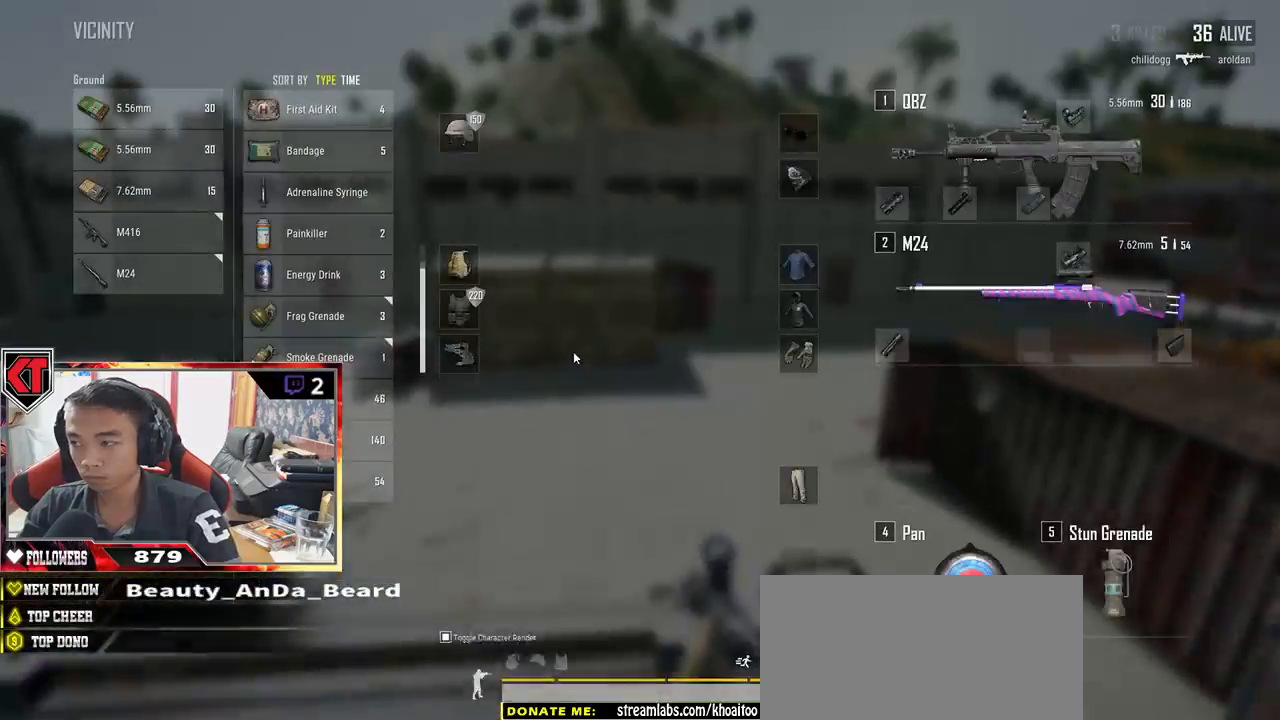
{"keys": ["s"], "mouse": [], "events": [[167, "s", "down"], [200, "a", "up"], [333, "tab", "down"], [433, "tab", "up"]]}
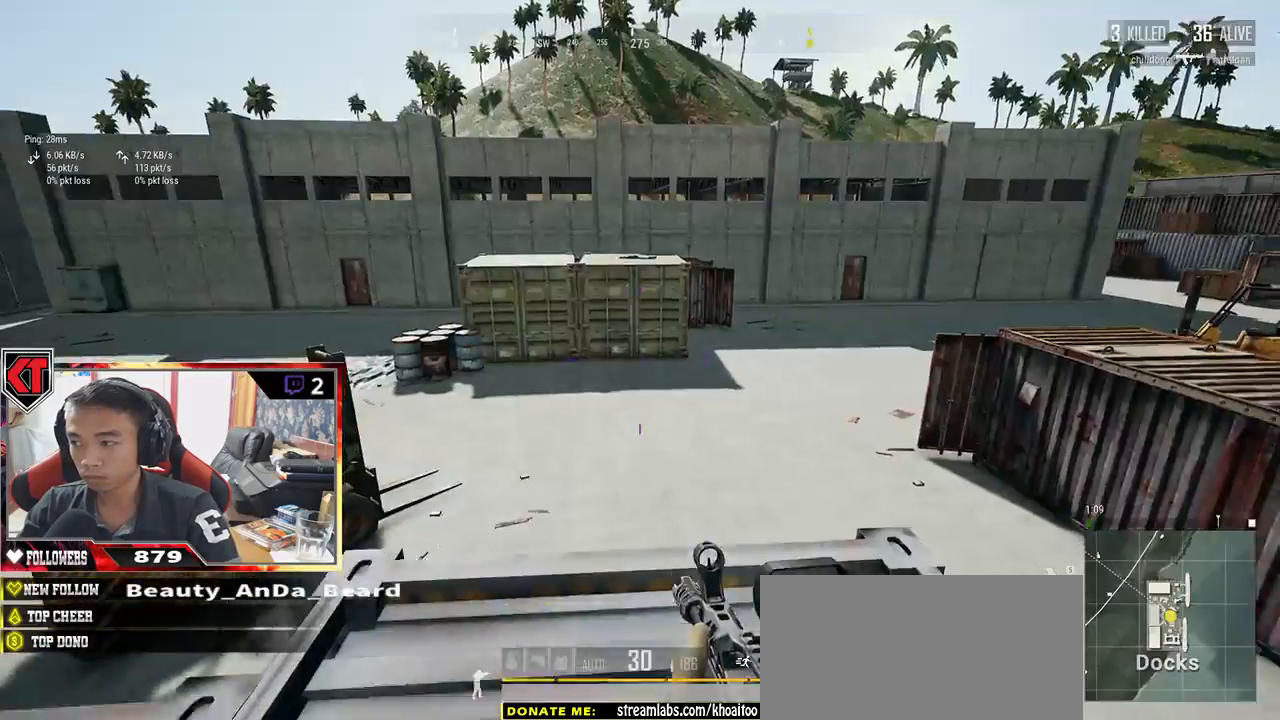
{"keys": ["a"], "mouse": [], "events": [[167, "a", "down"], [333, "s", "up"]]}
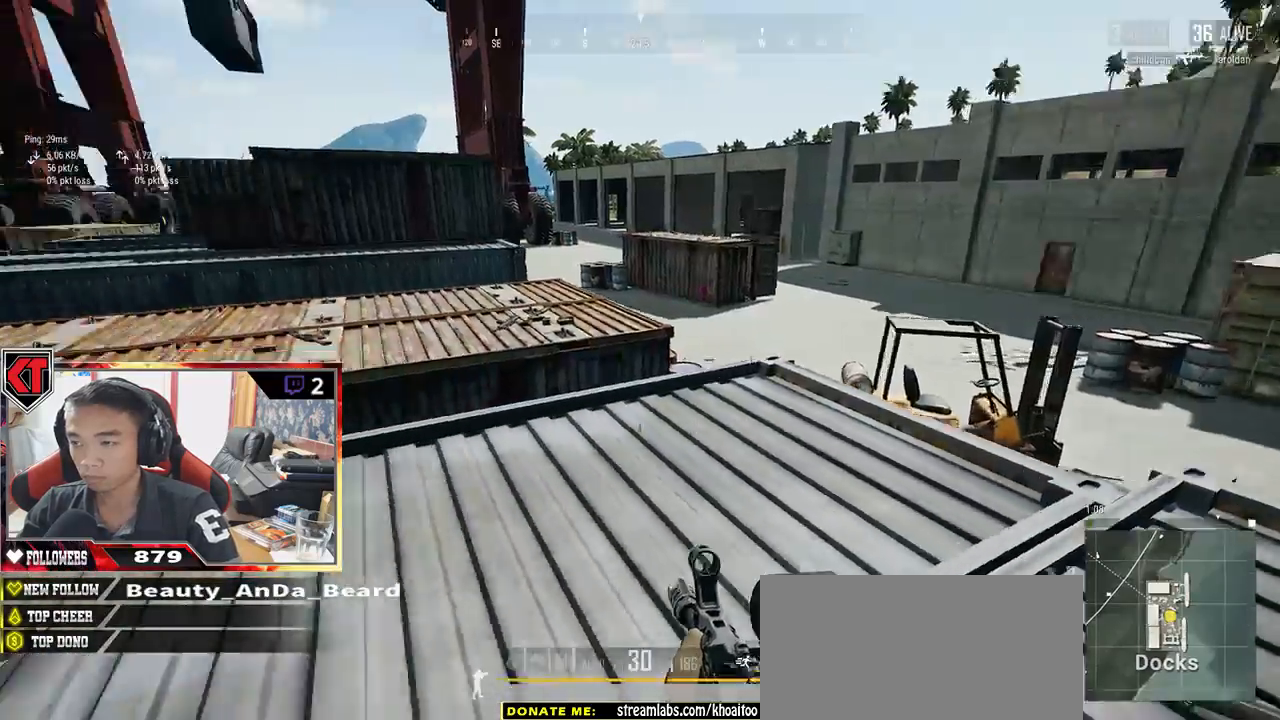
{"keys": ["shift", "space", "w"], "mouse": [], "events": [[17, "w", "down"], [67, "a", "up"], [267, "shift", "down"], [500, "space", "down"]]}
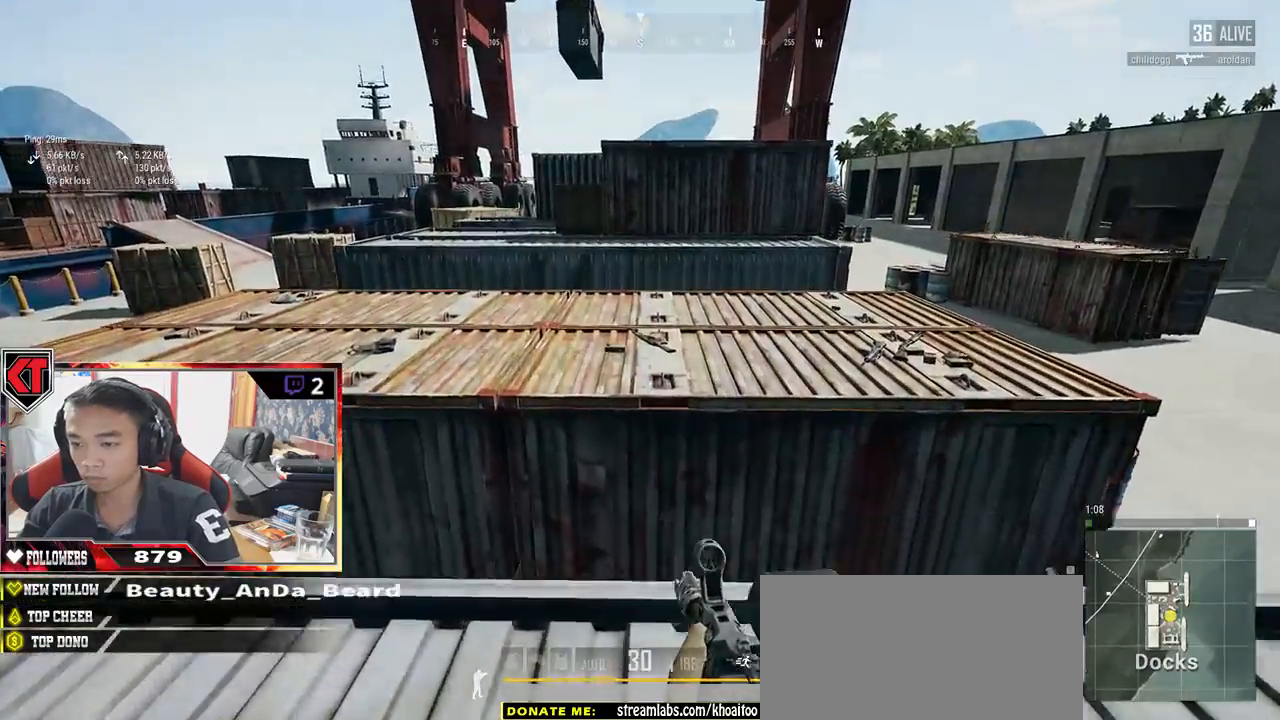
{"keys": ["w"], "mouse": [], "events": [[200, "shift", "up"], [200, "space", "up"]]}
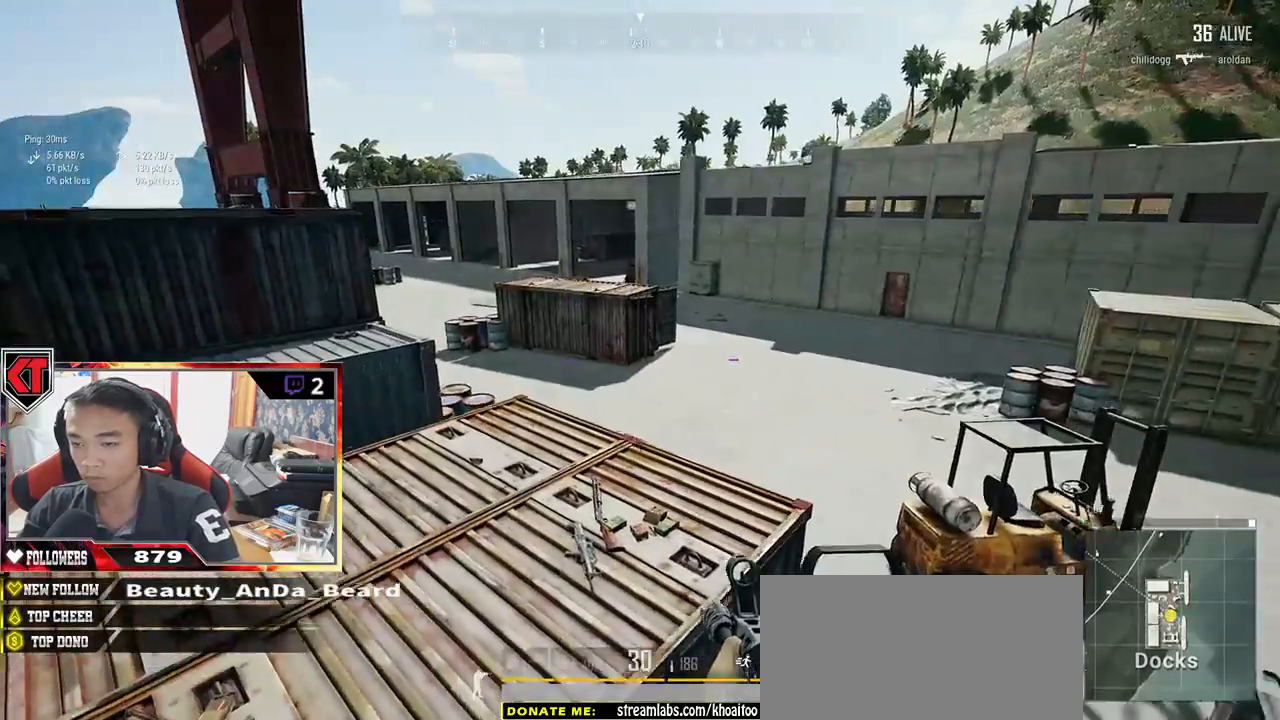
{"keys": ["d"], "mouse": [], "events": [[350, "d", "down"], [367, "w", "up"]]}
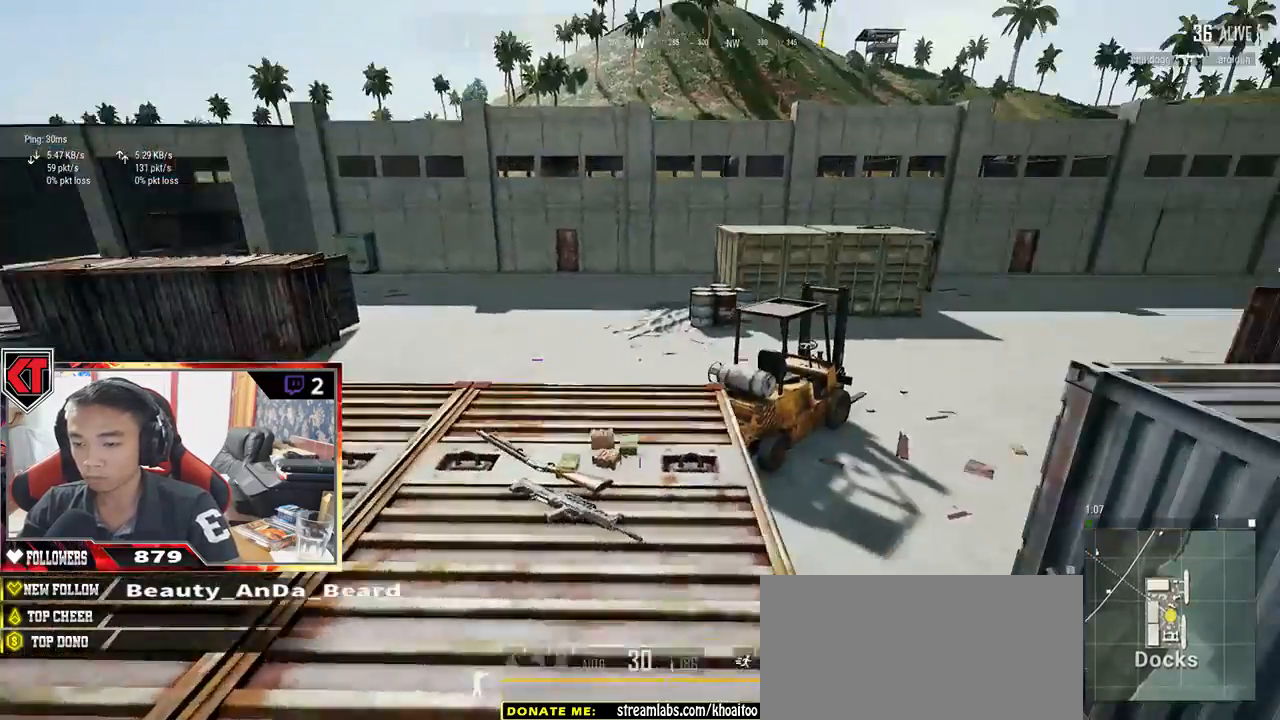
{"keys": ["d", "s"], "mouse": [], "events": [[167, "w", "down"], [283, "w", "up"], [367, "s", "down"]]}
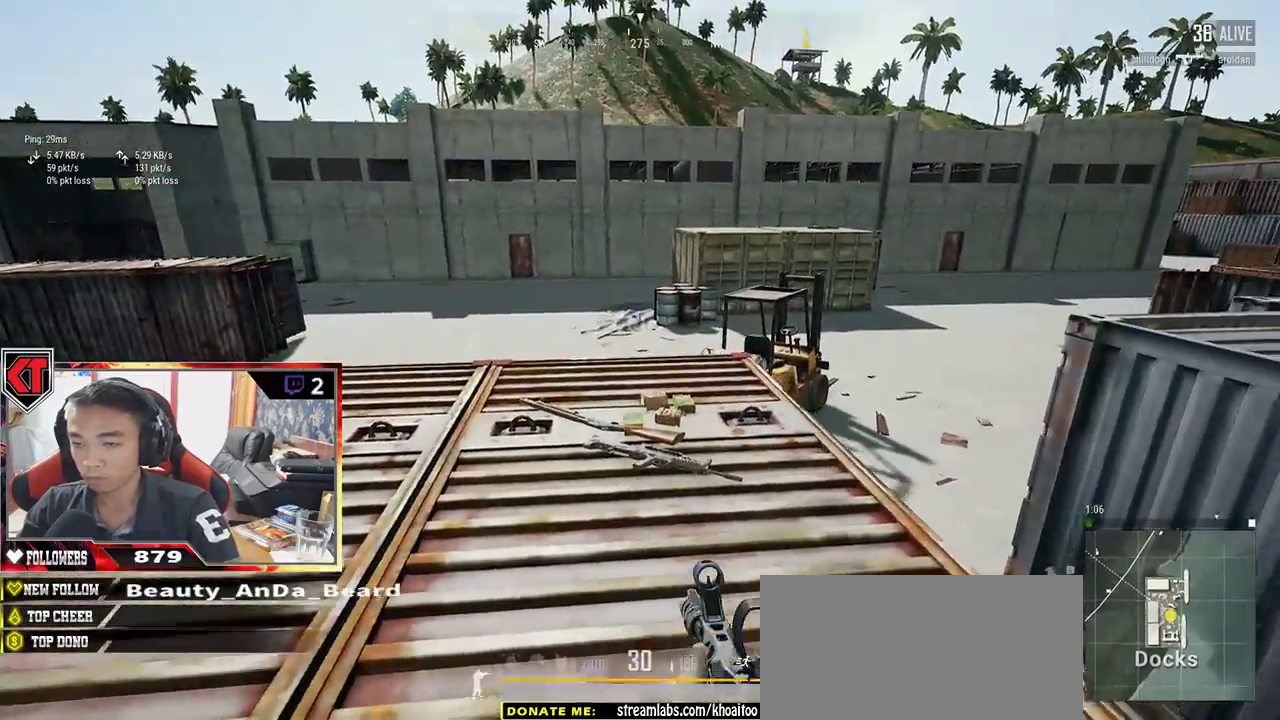
{"keys": ["a", "s"], "mouse": [], "events": [[200, "a", "down"], [450, "d", "up"]]}
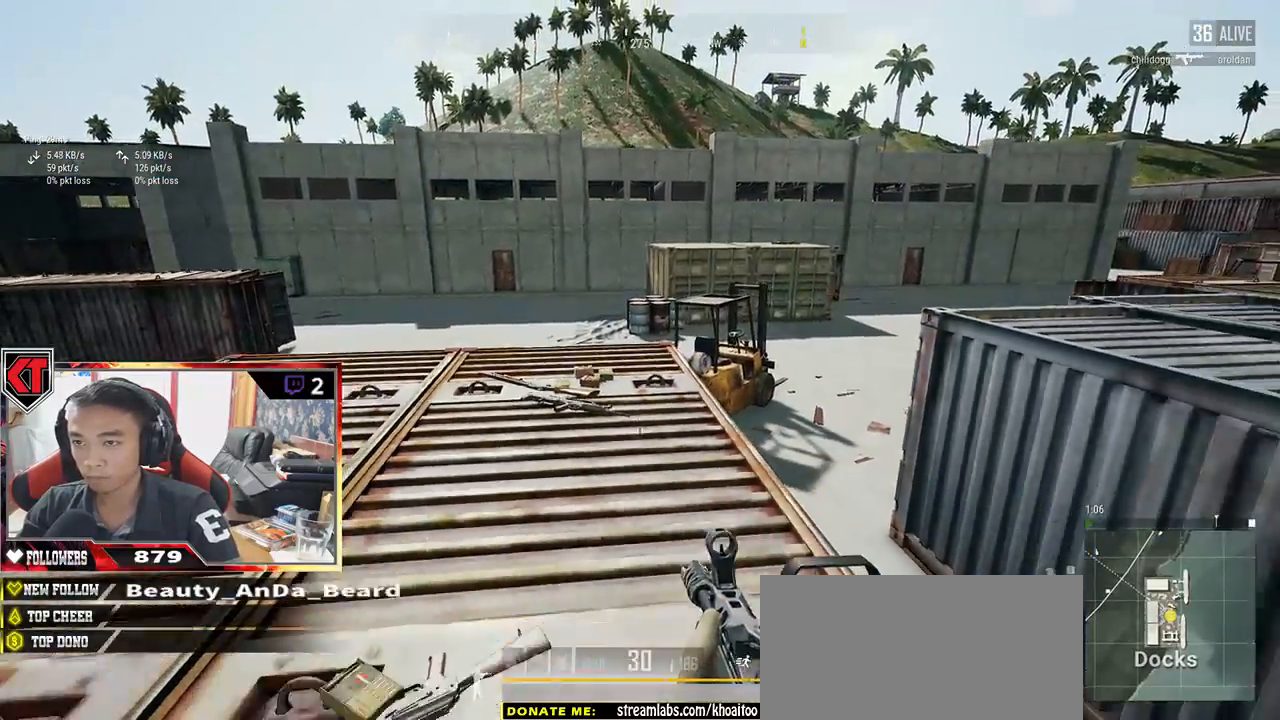
{"keys": ["a", "w"], "mouse": [], "events": [[317, "d", "down"], [350, "s", "up"], [467, "w", "down"], [483, "d", "up"]]}
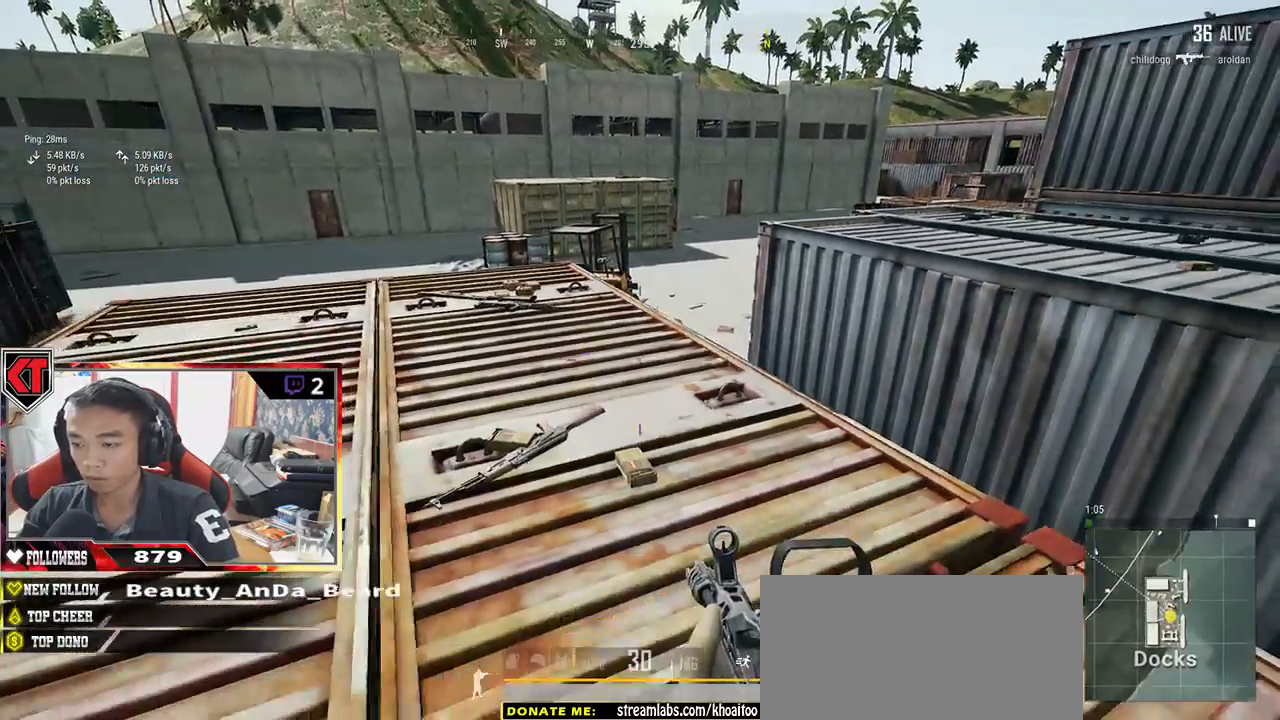
{"keys": ["tab", "w"], "mouse": [], "events": [[117, "a", "up"], [483, "tab", "down"]]}
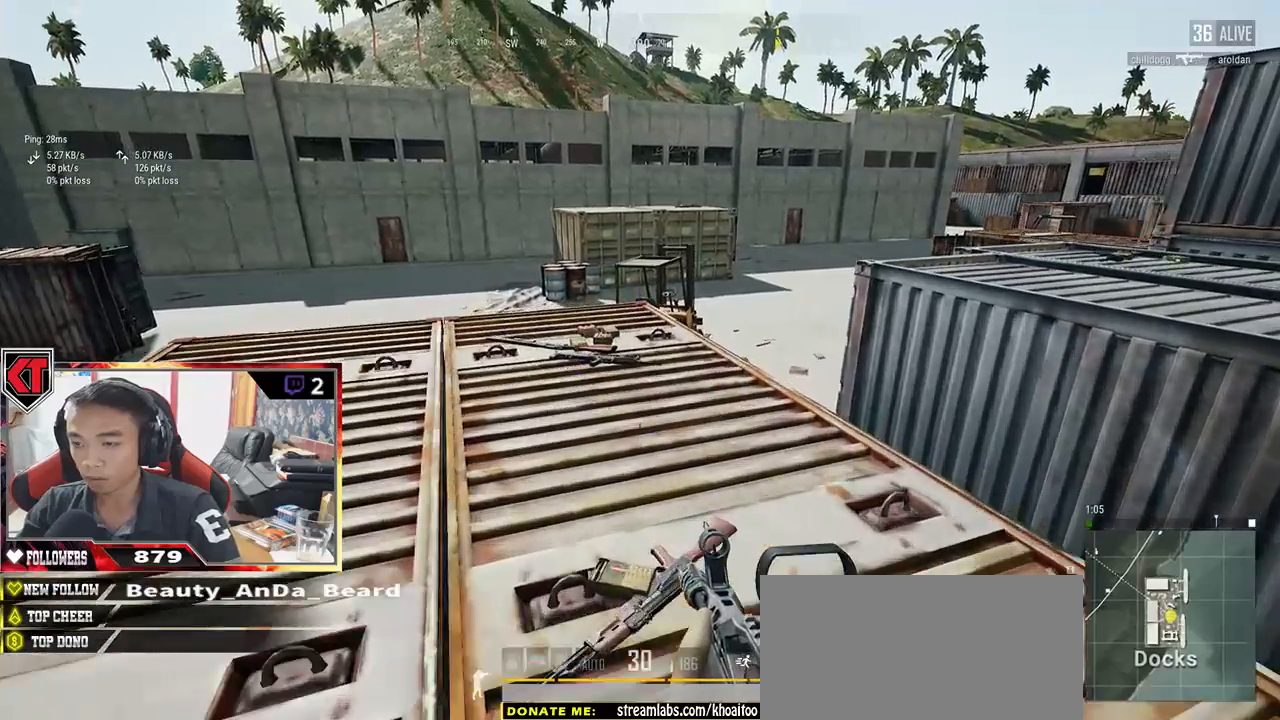
{"keys": ["a"], "mouse": [], "events": [[117, "tab", "up"], [167, "d", "down"], [217, "w", "up"], [350, "a", "down"], [400, "d", "up"]]}
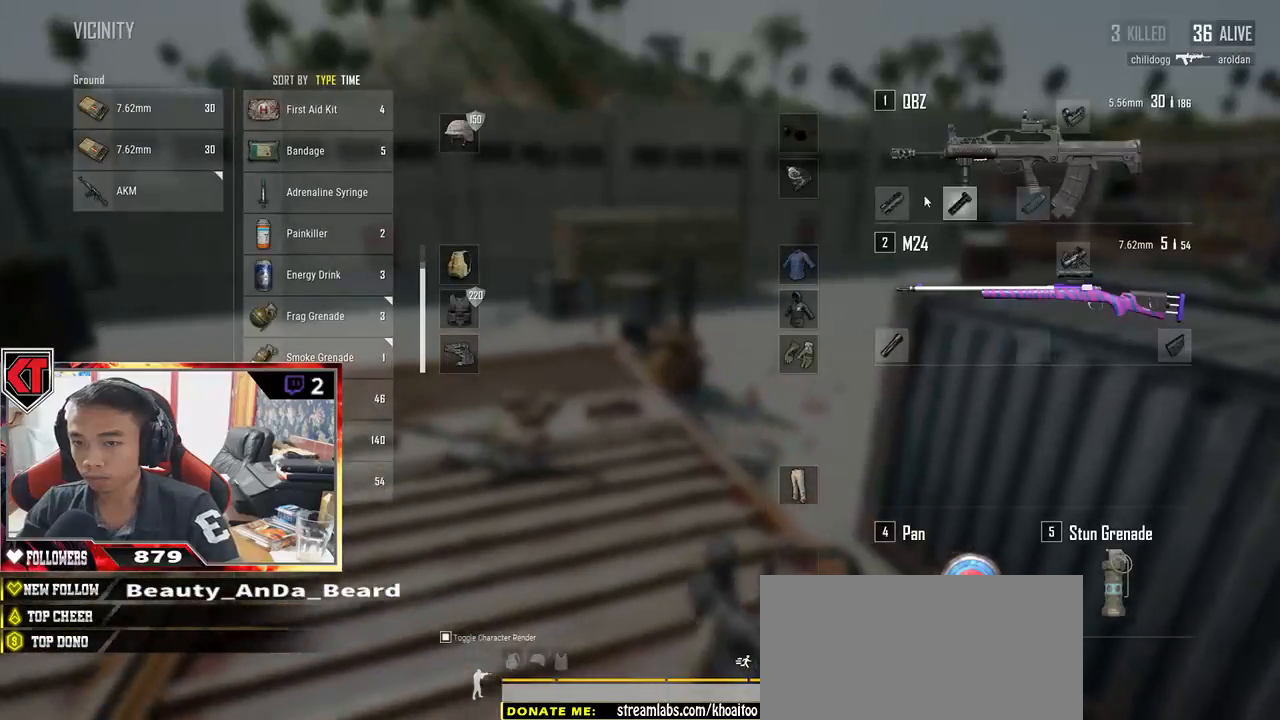
{"keys": ["d"], "mouse": ["right"], "events": [[117, "d", "down"], [167, "a", "up"], [167, "mouse_right", "down"], [250, "mouse_right", "up"], [417, "mouse_right", "down"]]}